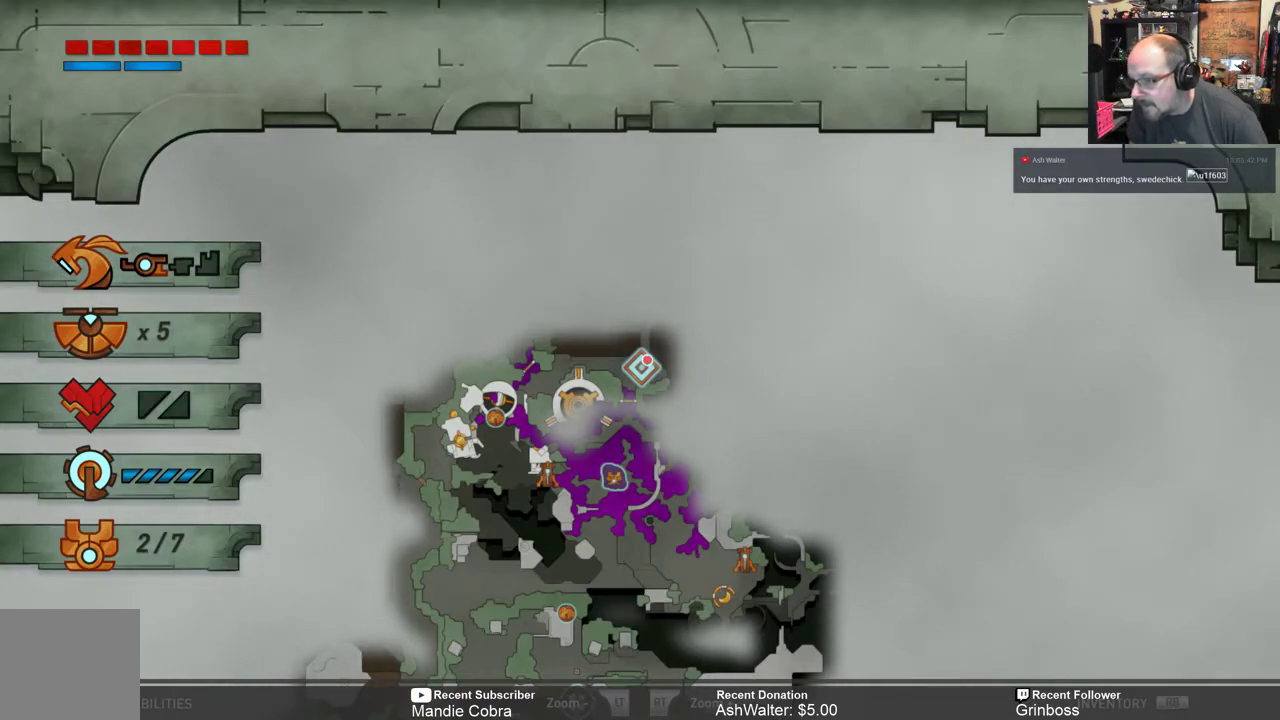
Gameplay with a controller (Xbox layout); each line is a JSON object with the inputs held at the frame after it. "events" lists button and stick changes between this image and that frame as [ms after this image, input, new state], when the widget could be followed in between.
{"buttons": [], "left_stick": "down", "right_stick": "center", "events": [[450, "left_stick", "down"]]}
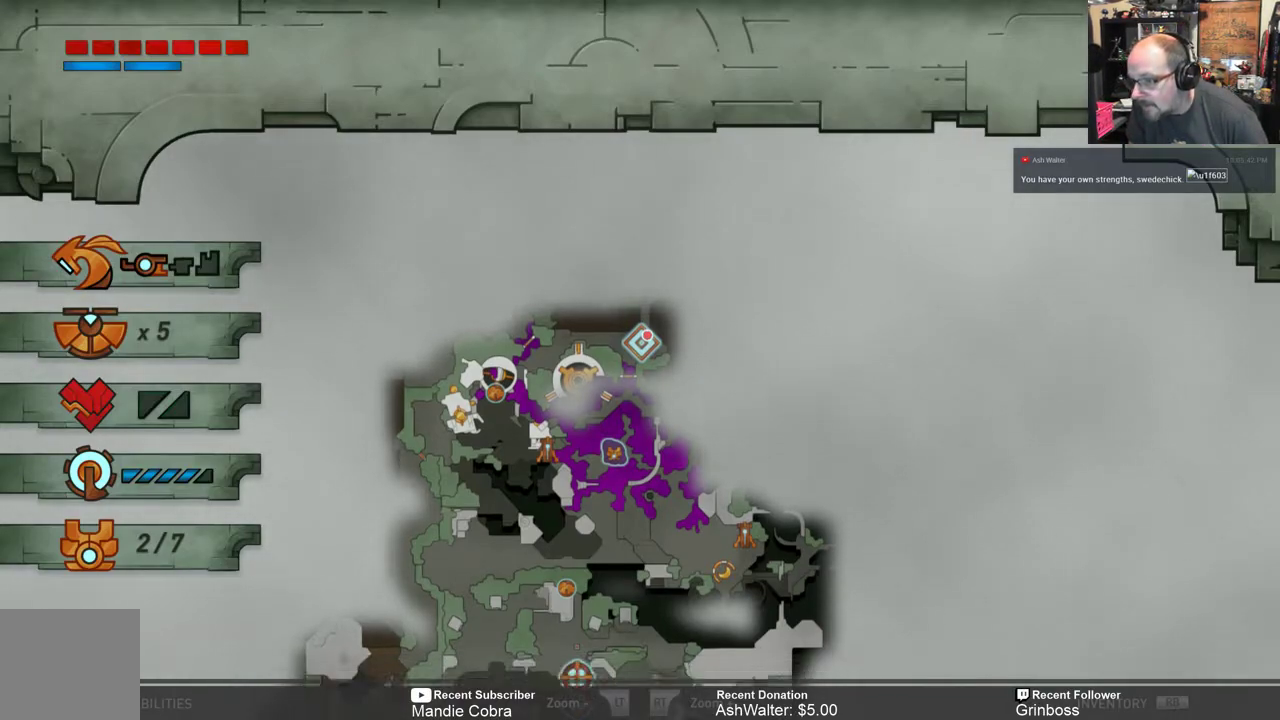
{"buttons": [], "left_stick": "center", "right_stick": "center", "events": [[217, "left_stick", "center"]]}
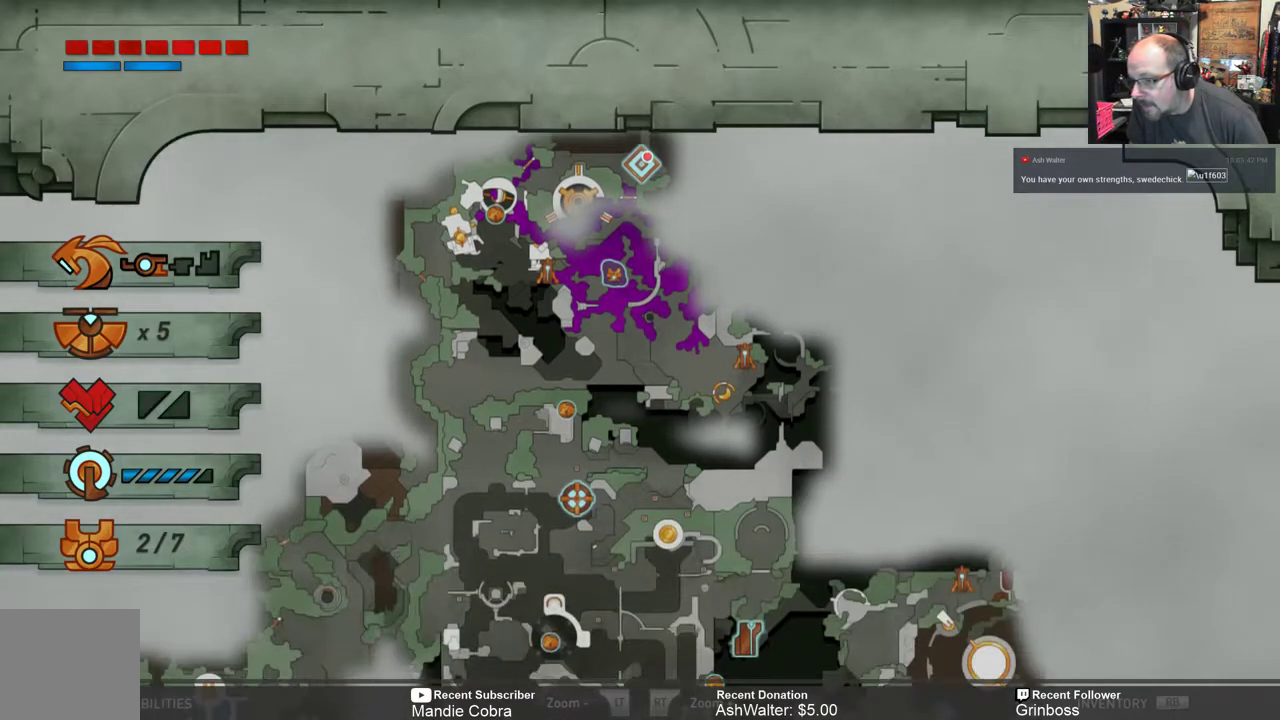
{"buttons": [], "left_stick": "center", "right_stick": "center", "events": []}
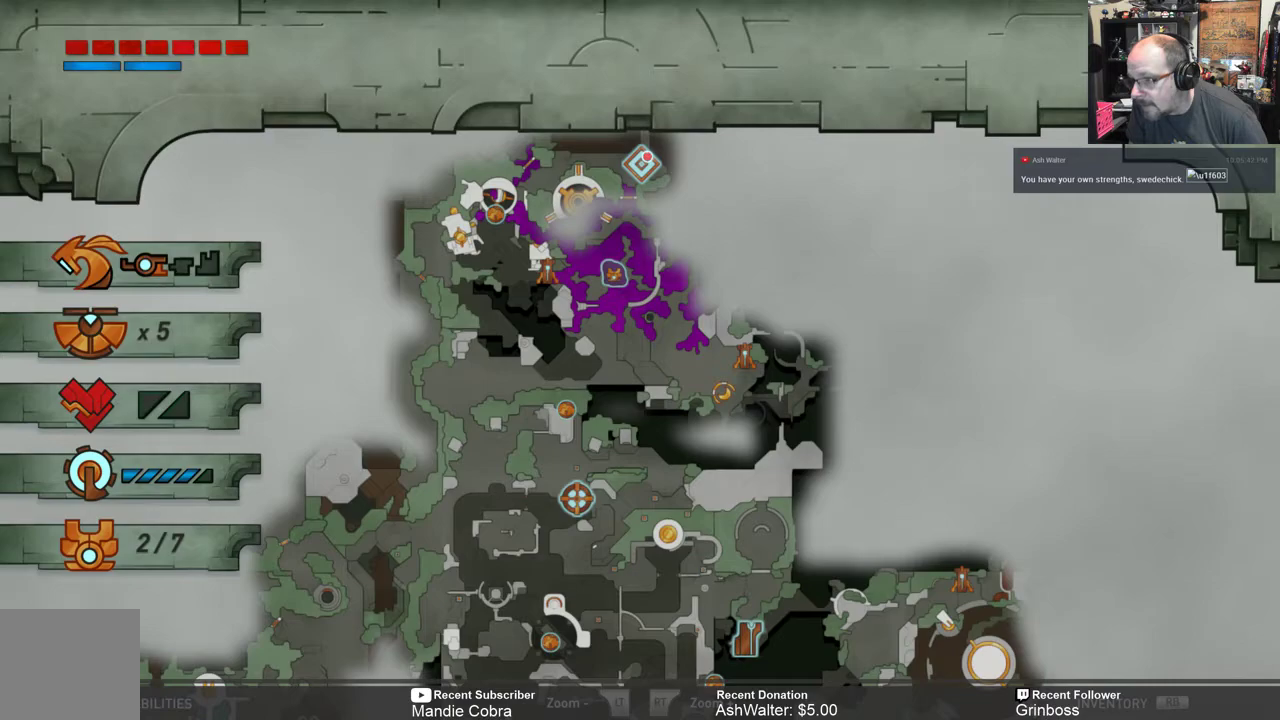
{"buttons": [], "left_stick": "up", "right_stick": "center", "events": [[433, "left_stick", "up"]]}
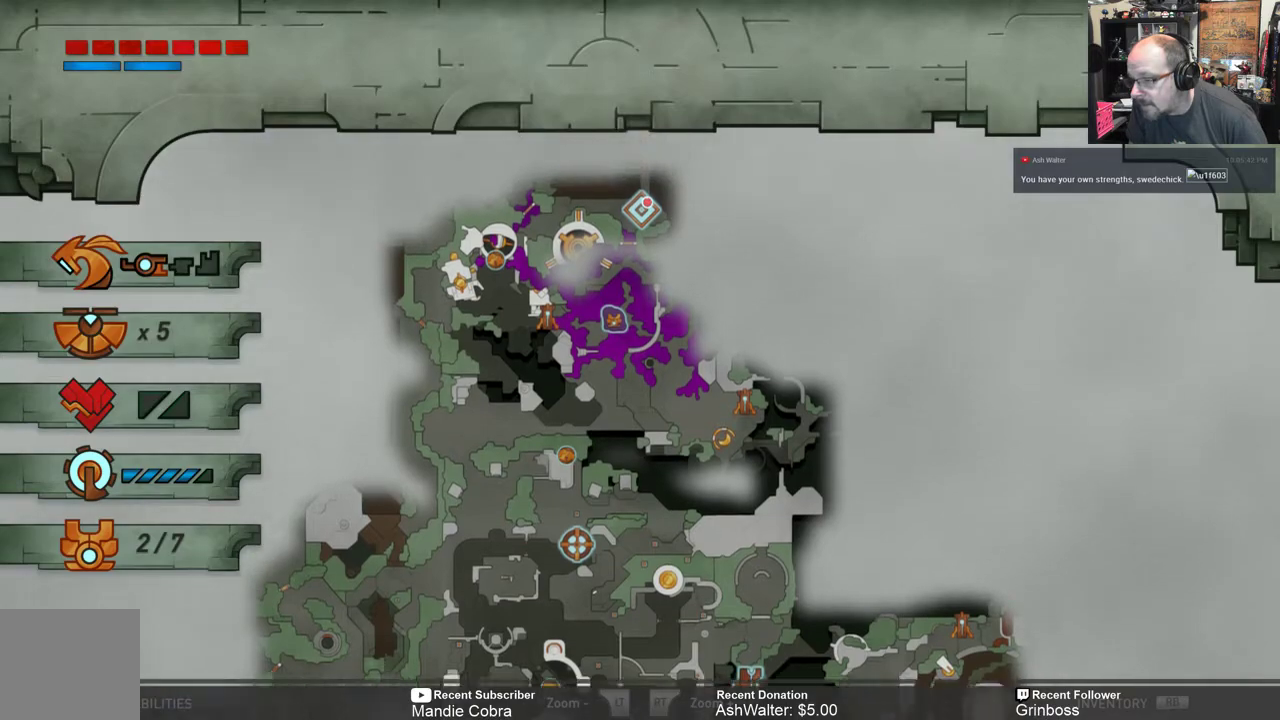
{"buttons": [], "left_stick": "center", "right_stick": "center", "events": [[167, "left_stick", "center"]]}